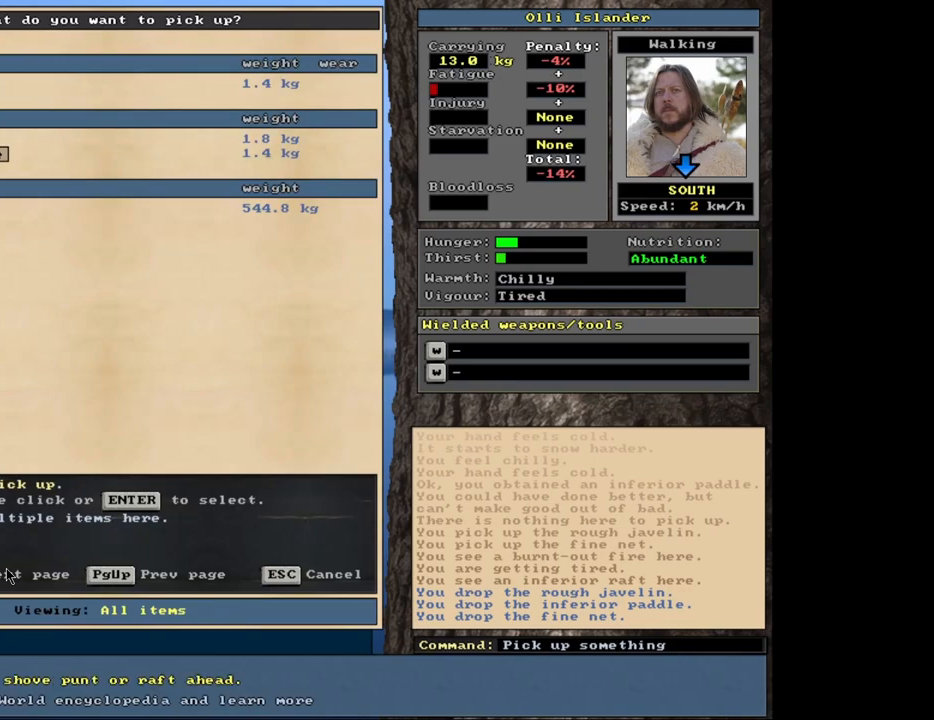
Gameplay with keyboard and mouse; each line is a JSON object with the keys and mouse buttons held at the frame after it. "events" lists presses ("down") and releases ("up") of ".", "/", "0", "1", "2", "3", "4", "5", "6", "8", "9", "a", "alt_l", "alt_r", "b", "backslash", "backspace", "c", "caps_lock", "comma", "ctrl_l", "ctrl_r", "d", "down", "e", "equals", "escape", "f", "f1", "f10", "f11", "f12", "f2", "f3", "f4", "f5", "f6", "f7", "f8", "f9", "g", "h", "i", "k", "l", "lbracket", "left", "minus", "n", "num0", "num1", "num2", "num3", "num4", "num5", "num6", "num7", "num8", "num9", "o", "p", "q", "quote", "r", "rbracket", "return", "right", "s", "semicolon", "shift_l", "shift_r", "space", "super_l", "super_r", "t", "tab", "tilde", "up", "v", "w", "x", "y", "z", "mouse_left", "mouse_wheel", "mouse_right", "mouse_mb4" and "mouse_mb5" between this image and that frame as [ms after this image, input, new state], when the widget could be followed in between. "mouse_left", "mouse_wheel", "mouse_right", "mouse_mb4", "mouse_mb5" = the "left", "wheel", "right", "mb4", "mb5" buttons of the "mouse" list. No other keys are recorded. "wheel" means that the mouse wheel is clicked or scrolled. Mouse movement is not recorded. Not read: 7 j m other_keys u.
{"keys": ["space"], "mouse": [], "events": [[300, "return", "down"], [400, "return", "up"], [483, "space", "down"]]}
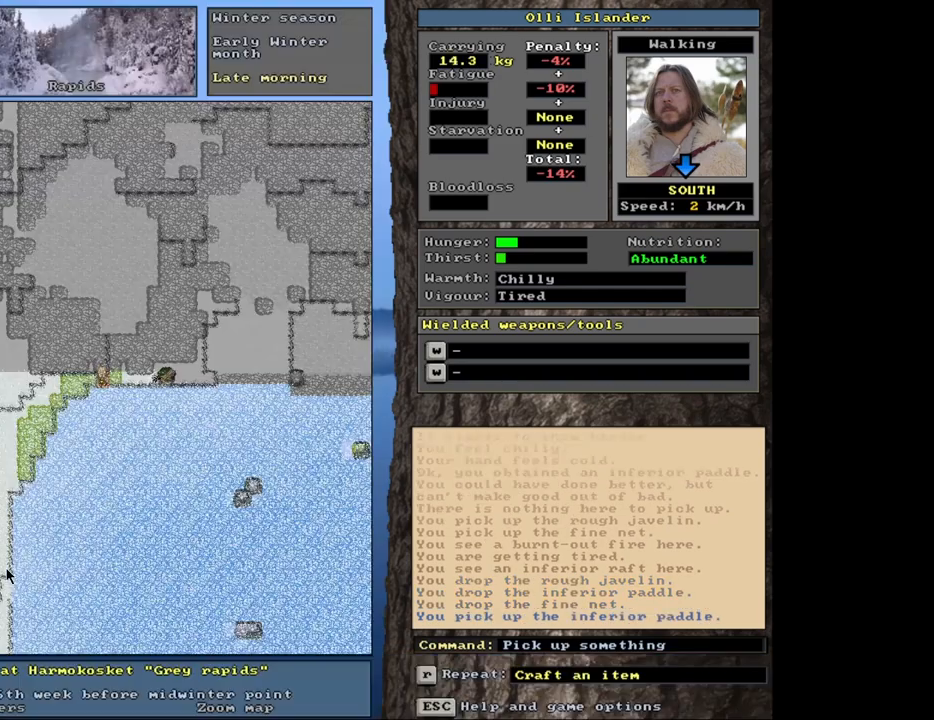
{"keys": [], "mouse": [], "events": [[50, "space", "up"], [217, "w", "down"], [300, "w", "up"]]}
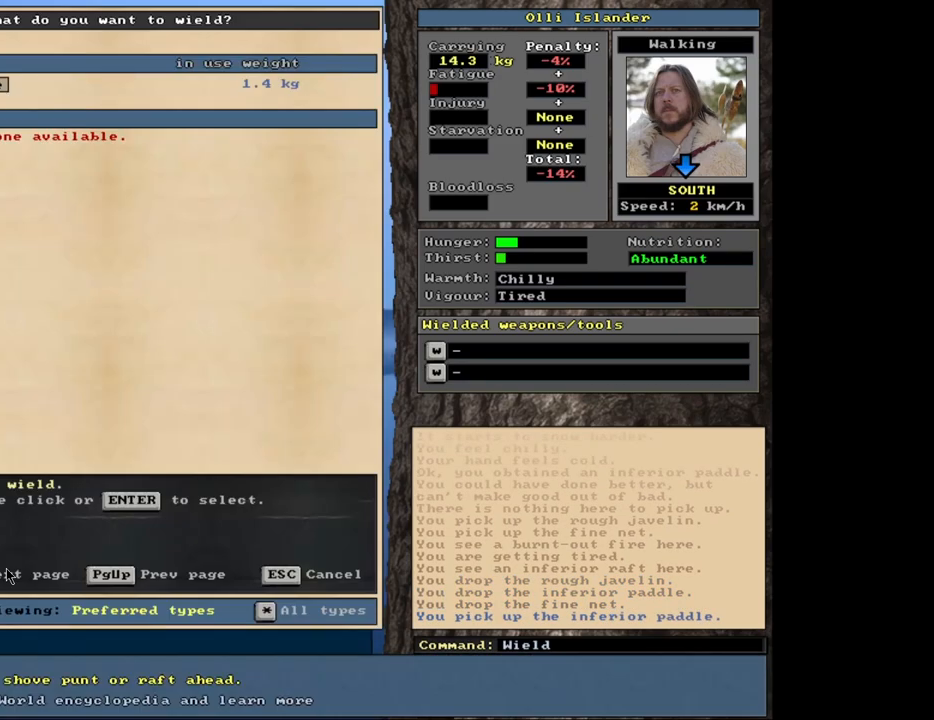
{"keys": [], "mouse": [], "events": [[250, "return", "down"], [350, "return", "up"]]}
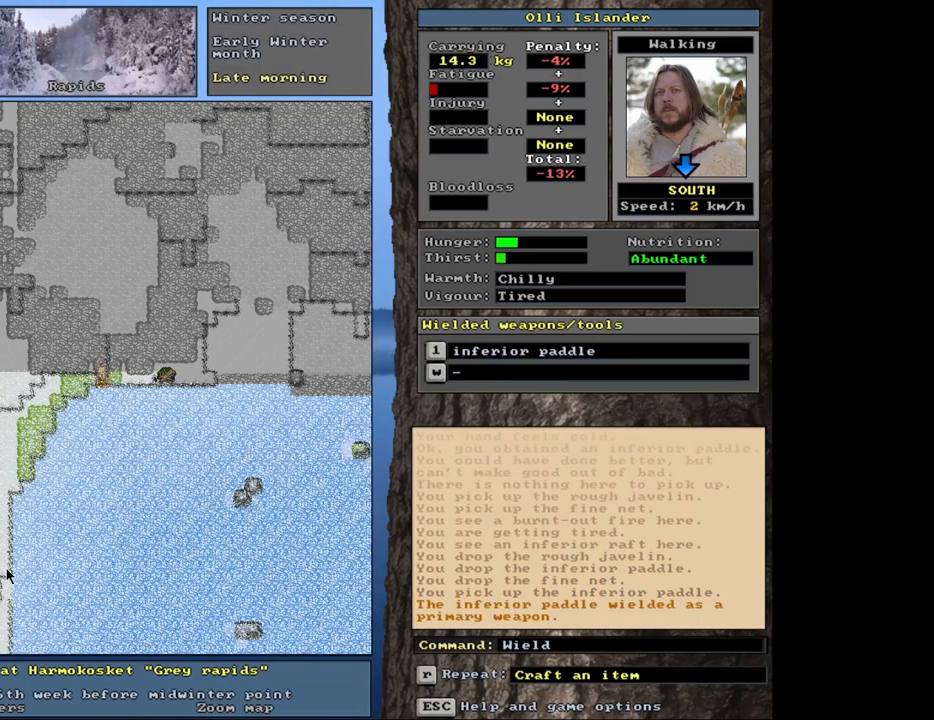
{"keys": ["ctrl_l"], "mouse": [], "events": [[250, "ctrl_l", "down"]]}
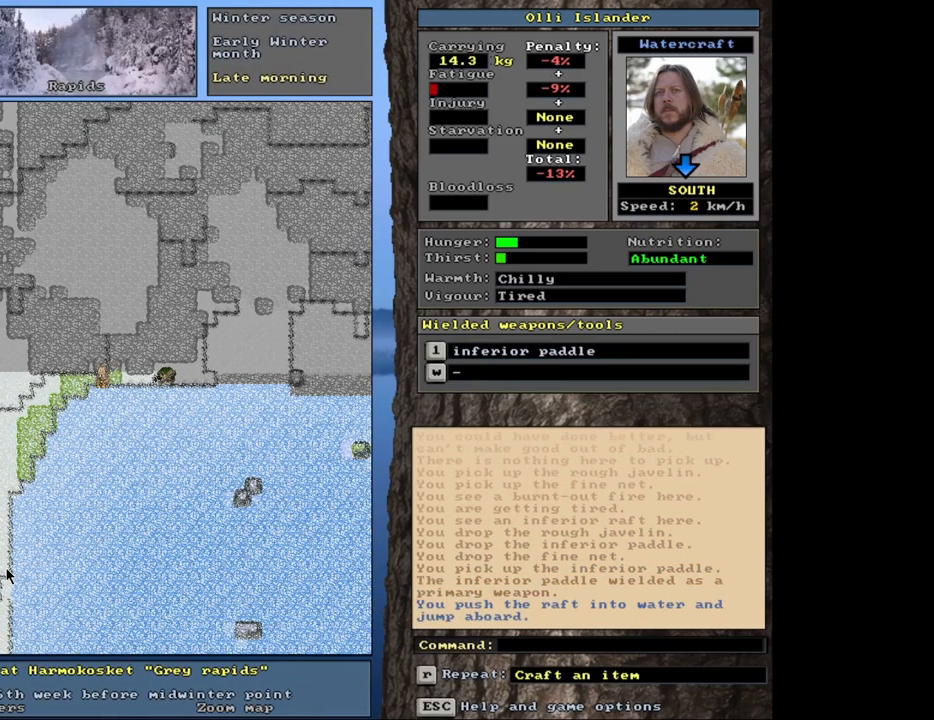
{"keys": ["ctrl_l"], "mouse": [], "events": []}
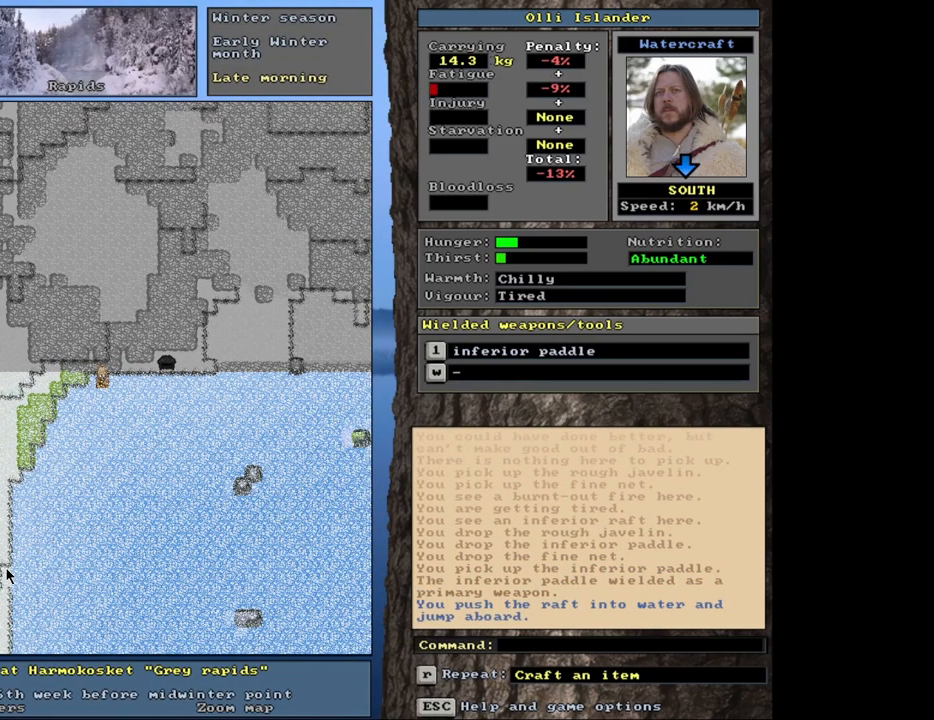
{"keys": ["ctrl_l"], "mouse": [], "events": []}
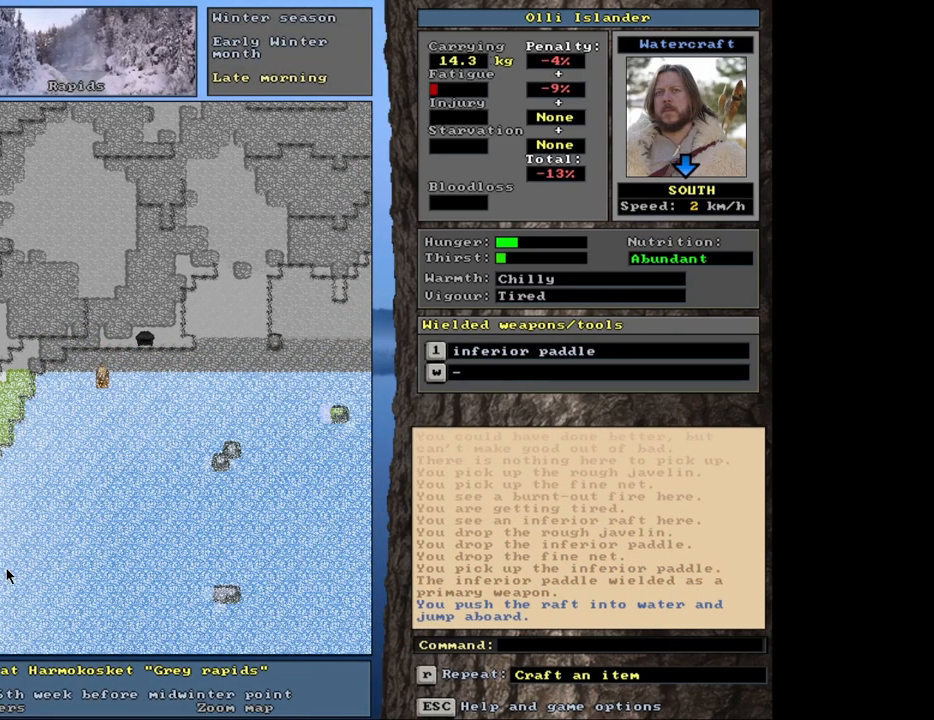
{"keys": ["ctrl_l"], "mouse": [], "events": []}
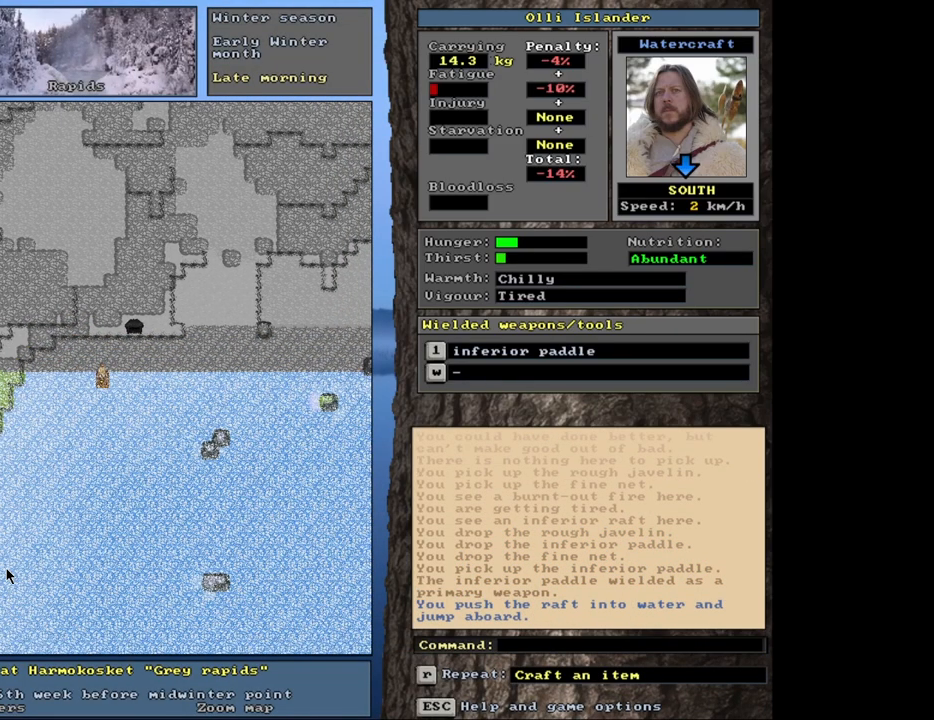
{"keys": ["ctrl_l"], "mouse": [], "events": []}
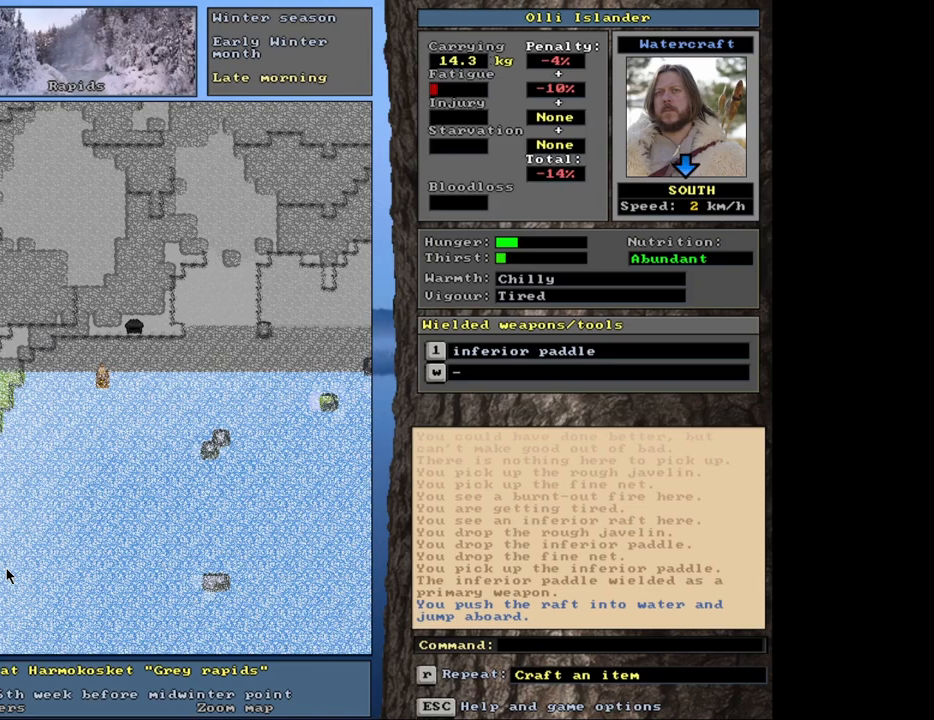
{"keys": [], "mouse": [], "events": [[150, "ctrl_l", "up"], [400, "f3", "down"], [483, "f3", "up"]]}
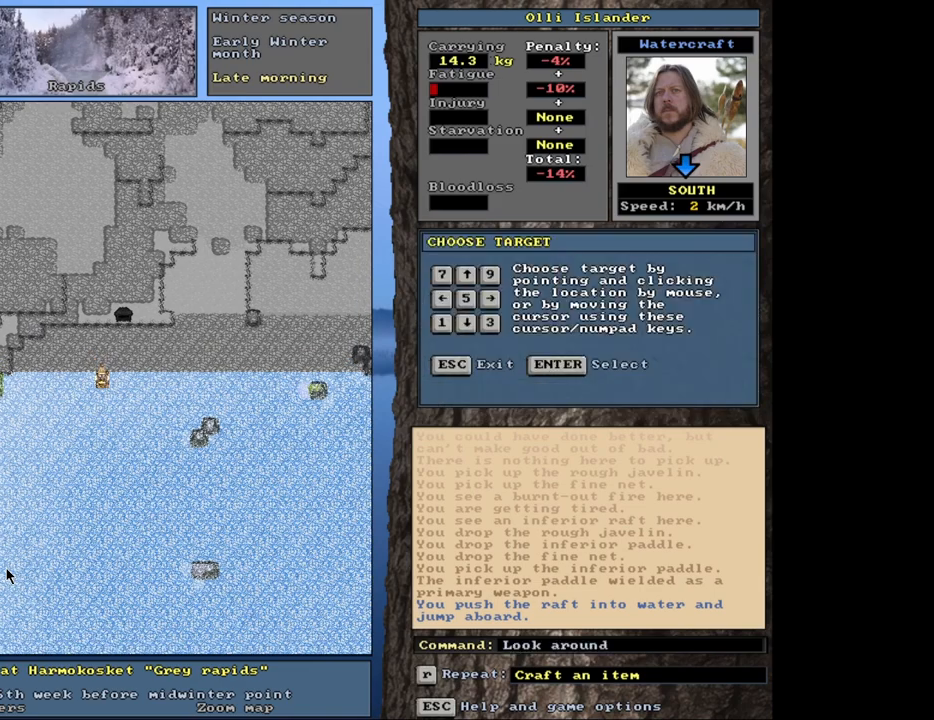
{"keys": [], "mouse": [], "events": []}
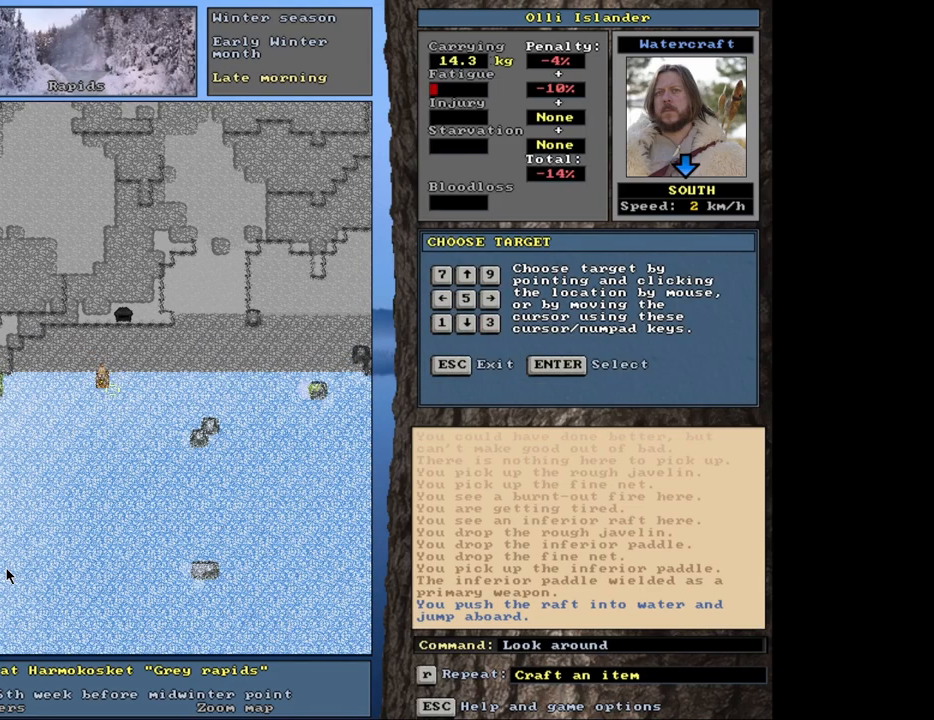
{"keys": [], "mouse": [], "events": []}
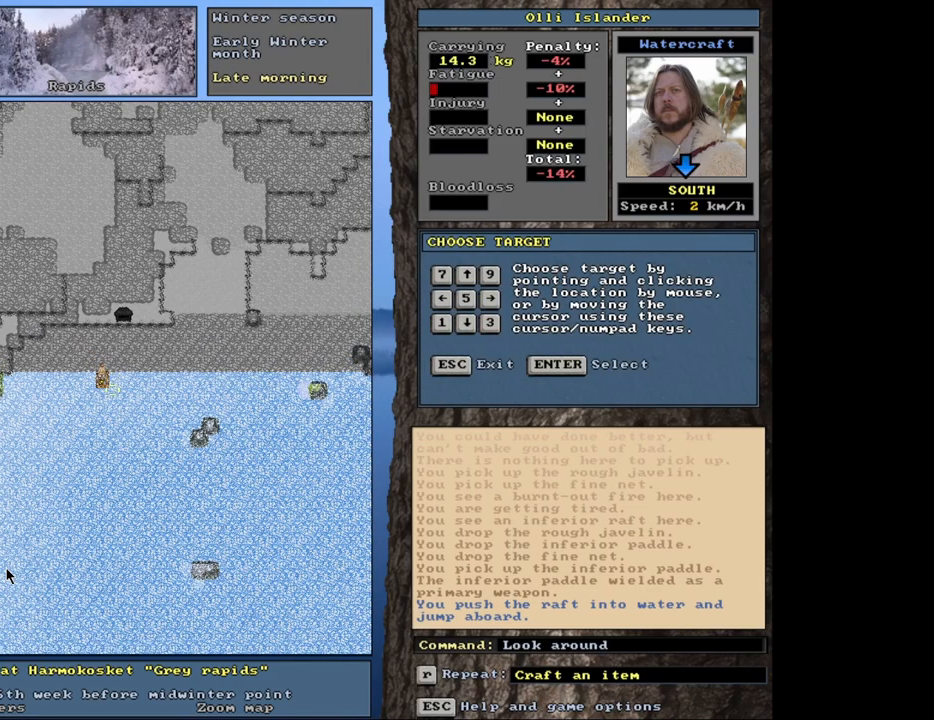
{"keys": [], "mouse": [], "events": []}
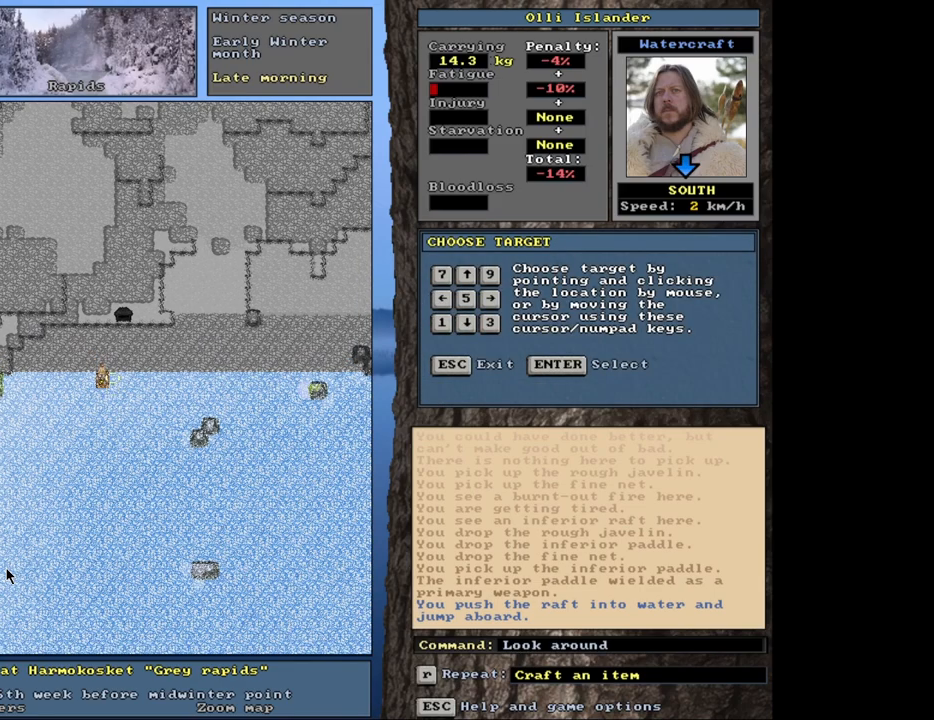
{"keys": [], "mouse": [], "events": []}
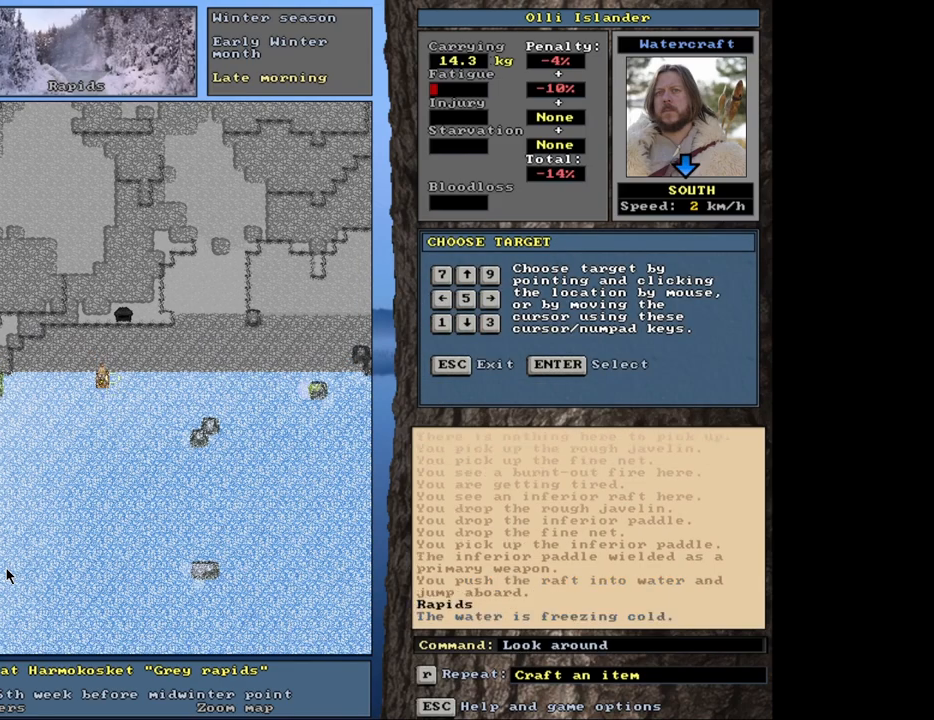
{"keys": [], "mouse": [], "events": []}
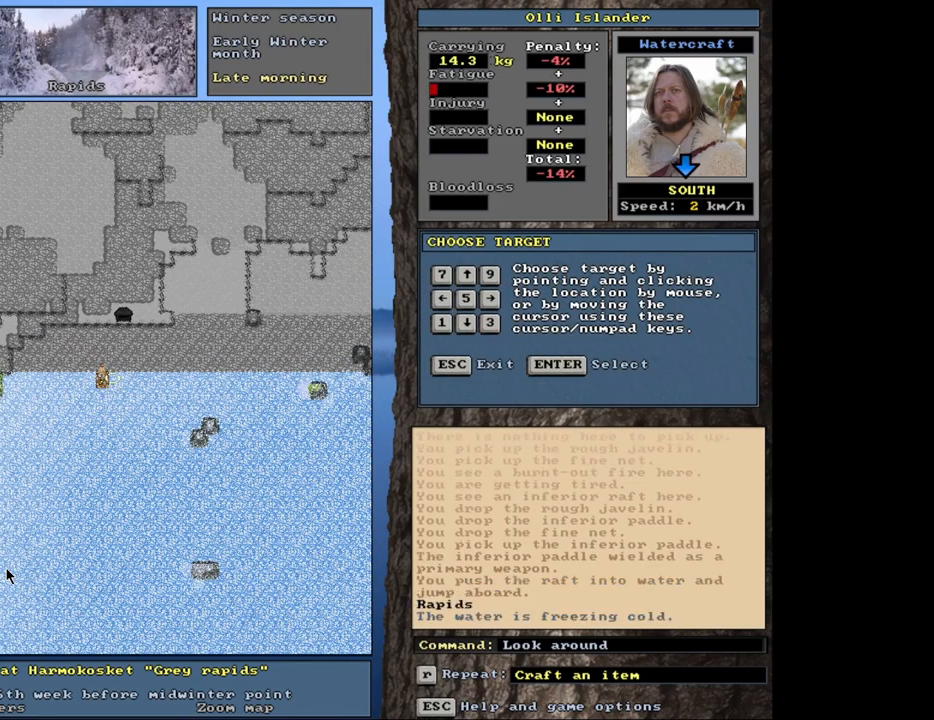
{"keys": [], "mouse": [], "events": []}
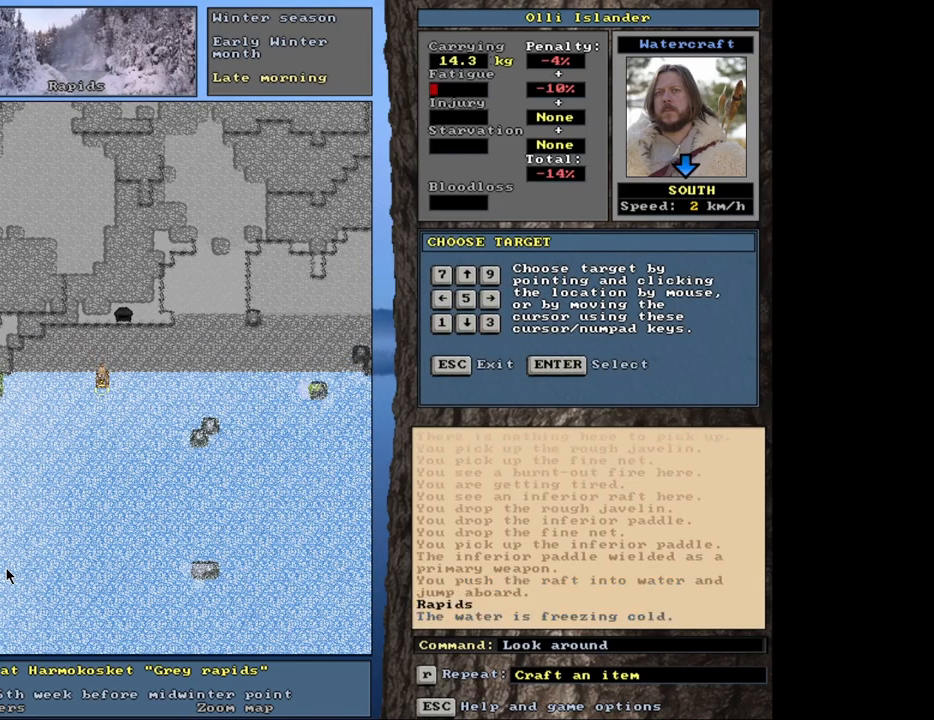
{"keys": [], "mouse": [], "events": [[217, "escape", "down"], [300, "escape", "up"]]}
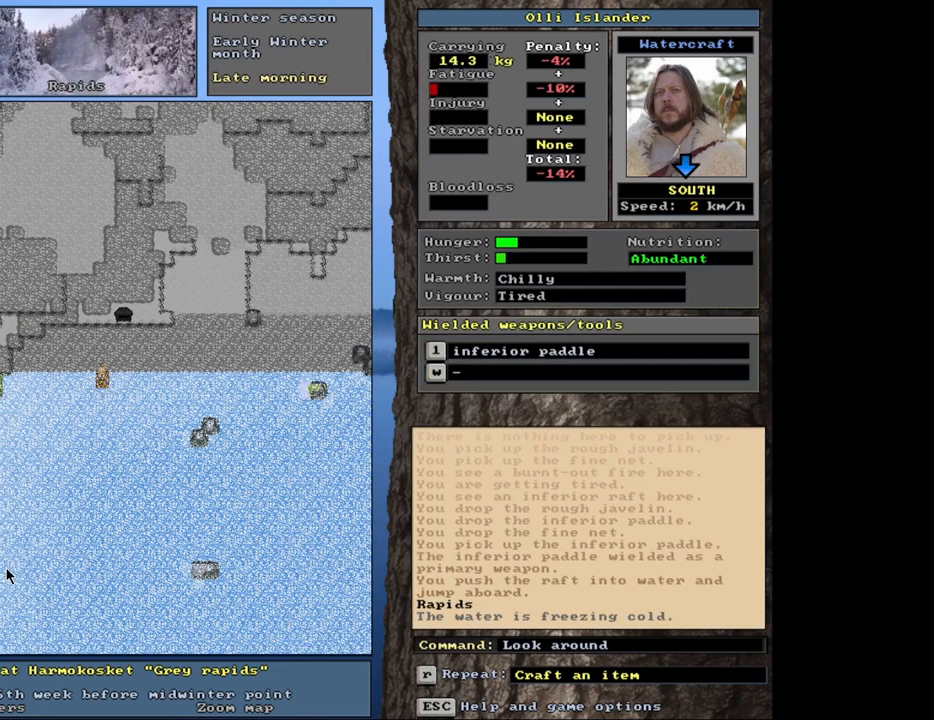
{"keys": [], "mouse": [], "events": []}
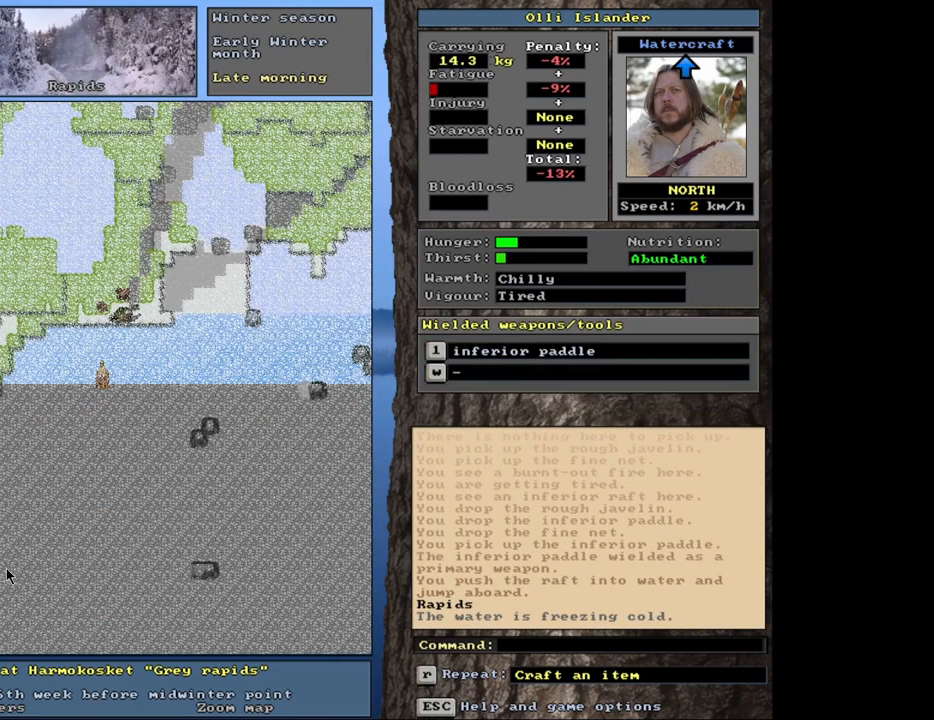
{"keys": [], "mouse": [], "events": []}
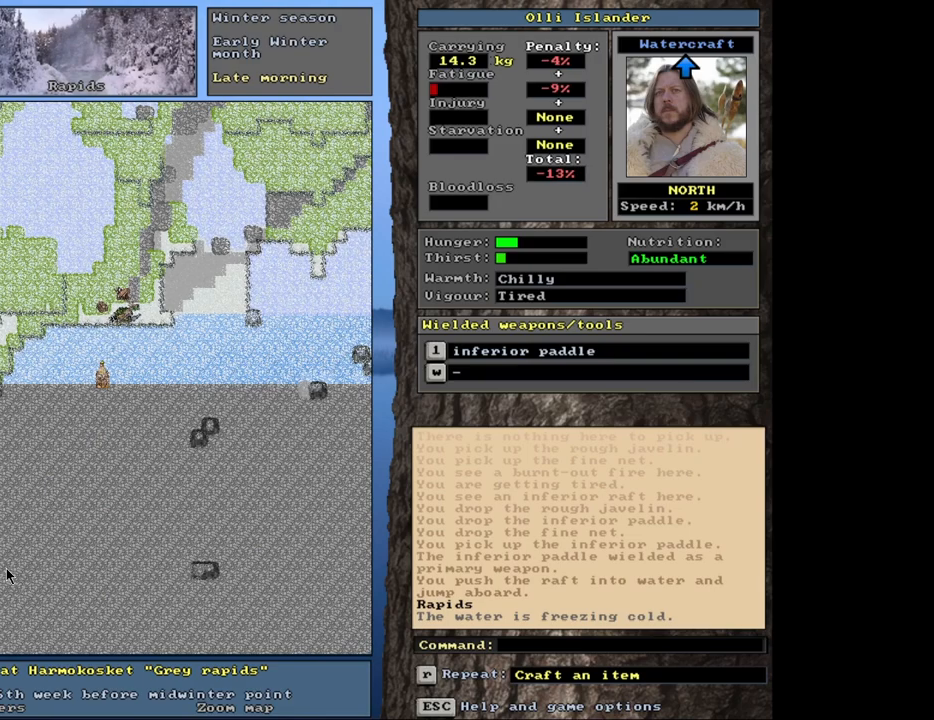
{"keys": [], "mouse": [], "events": []}
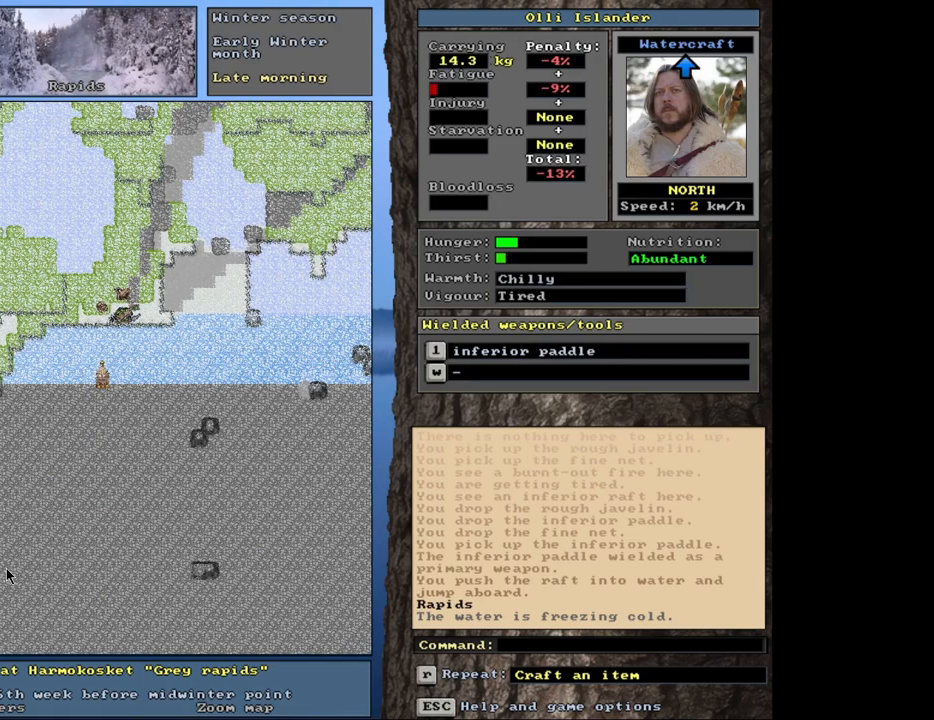
{"keys": [], "mouse": [], "events": []}
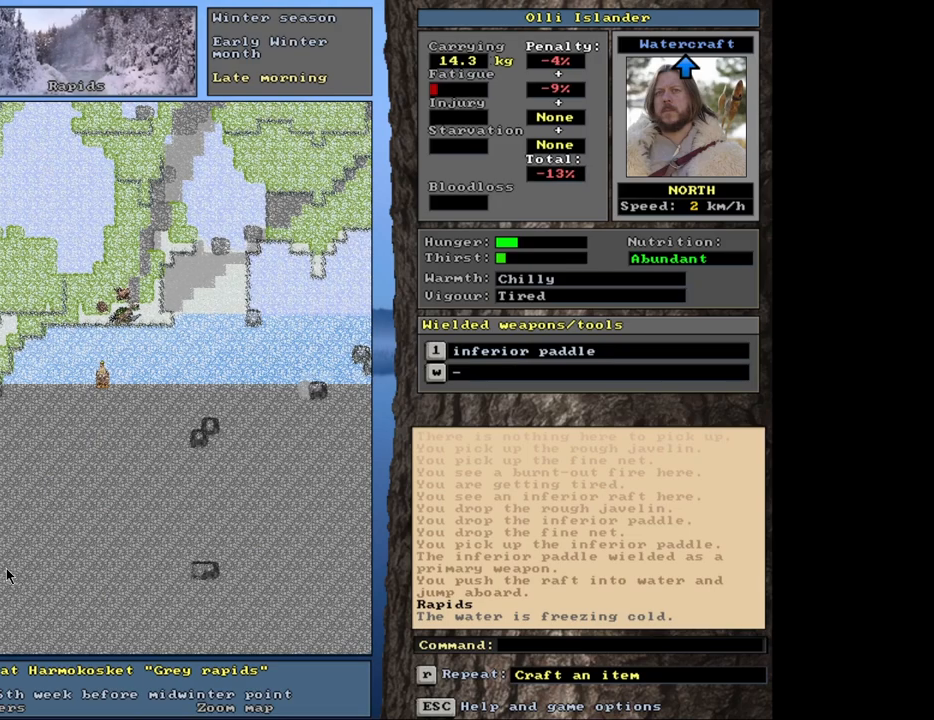
{"keys": ["ctrl_l"], "mouse": [], "events": [[417, "ctrl_l", "down"]]}
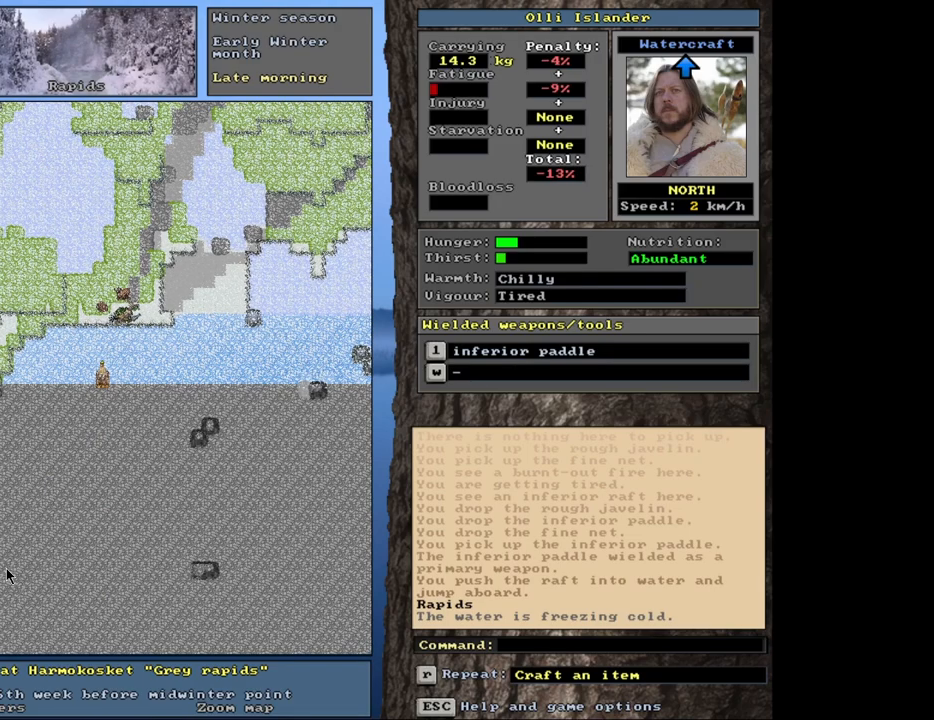
{"keys": ["ctrl_l"], "mouse": [], "events": []}
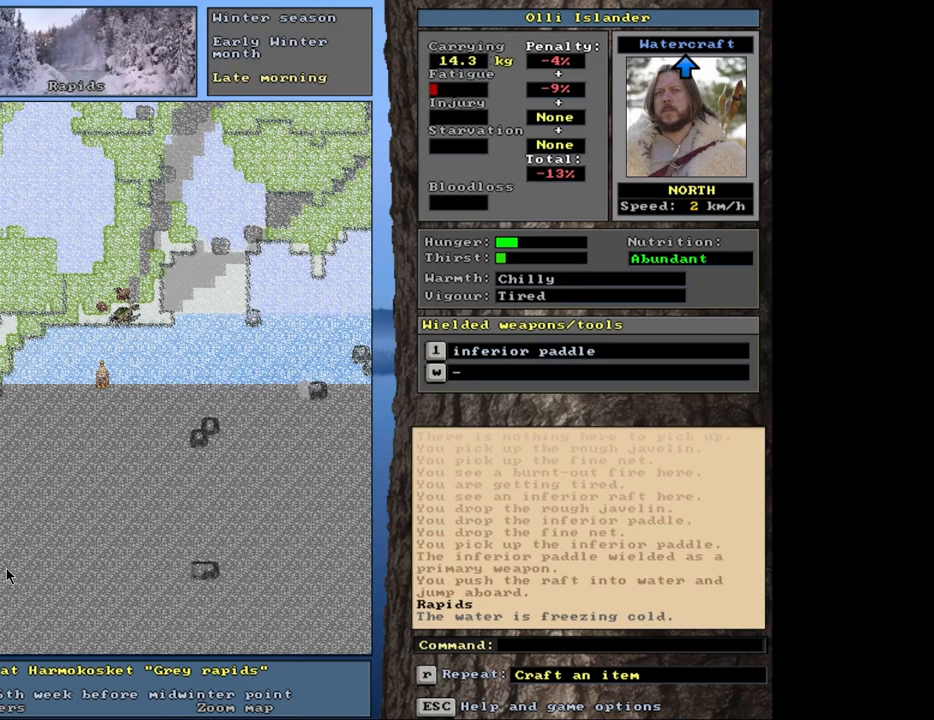
{"keys": ["ctrl_l"], "mouse": [], "events": []}
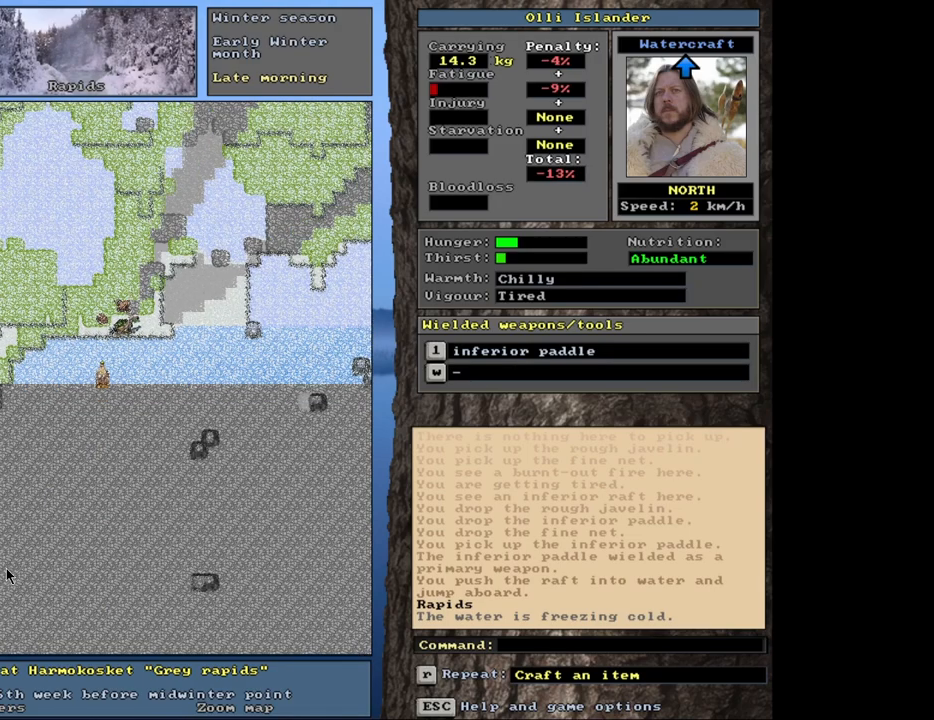
{"keys": ["ctrl_l"], "mouse": [], "events": []}
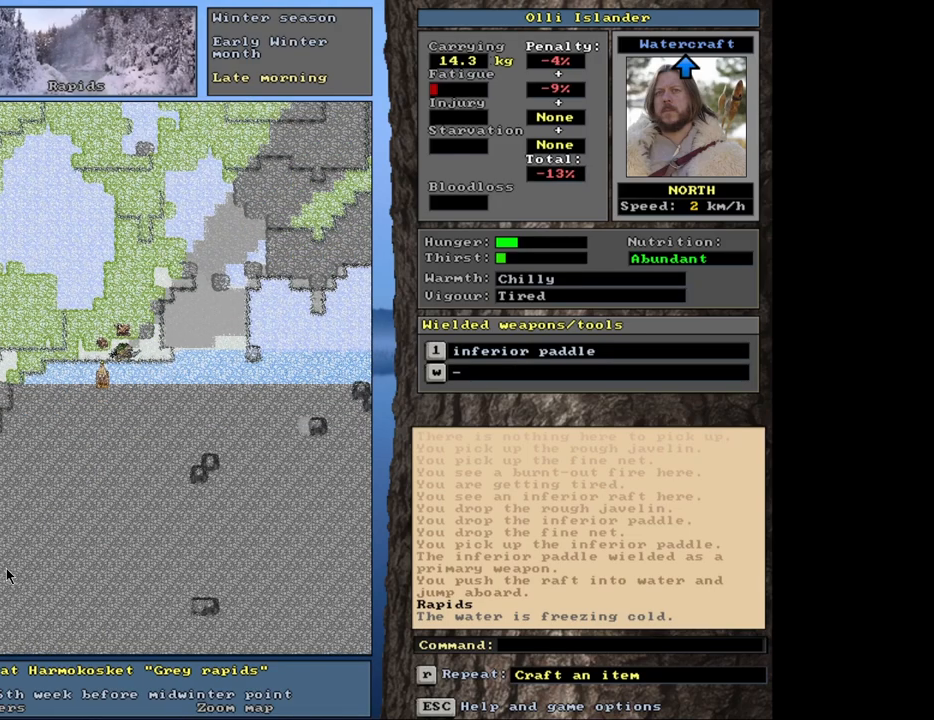
{"keys": ["ctrl_l"], "mouse": [], "events": []}
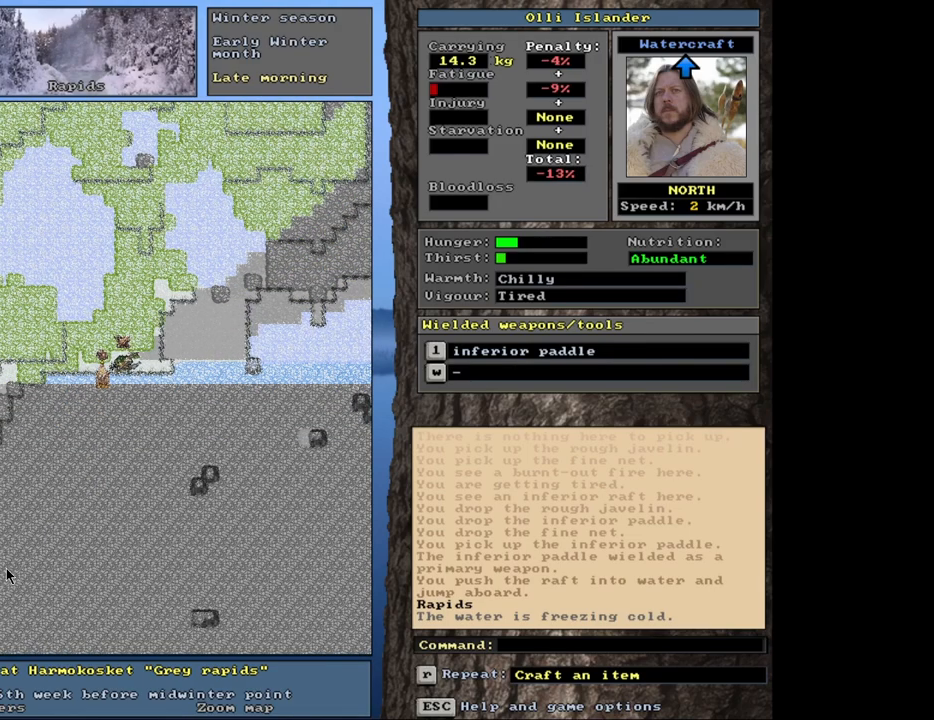
{"keys": ["ctrl_l"], "mouse": [], "events": []}
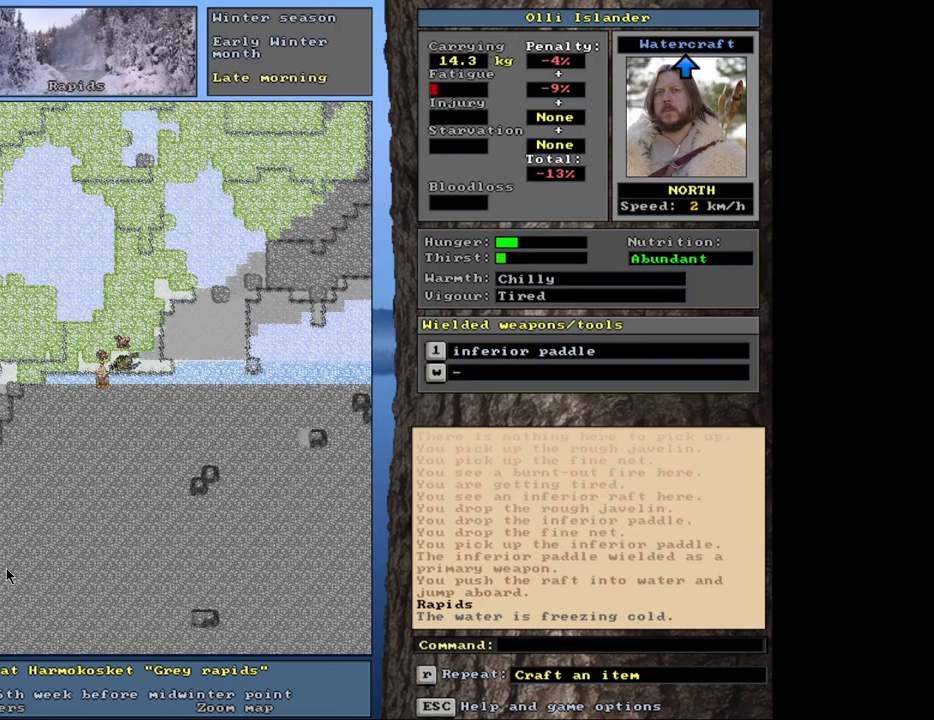
{"keys": [], "mouse": [], "events": [[83, "ctrl_l", "up"]]}
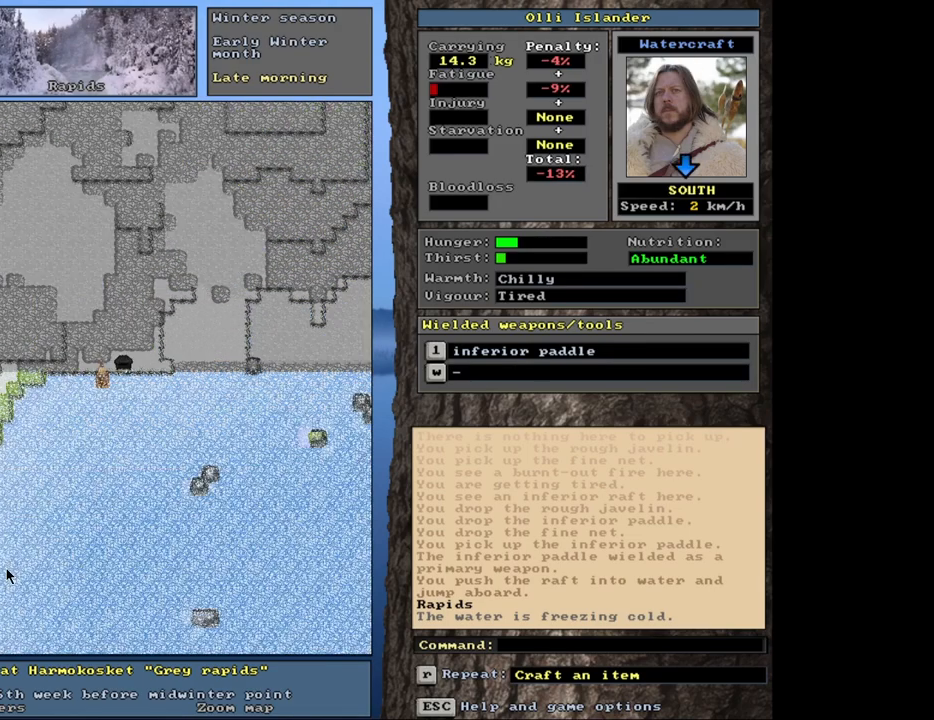
{"keys": ["ctrl_l"], "mouse": [], "events": [[117, "ctrl_l", "down"]]}
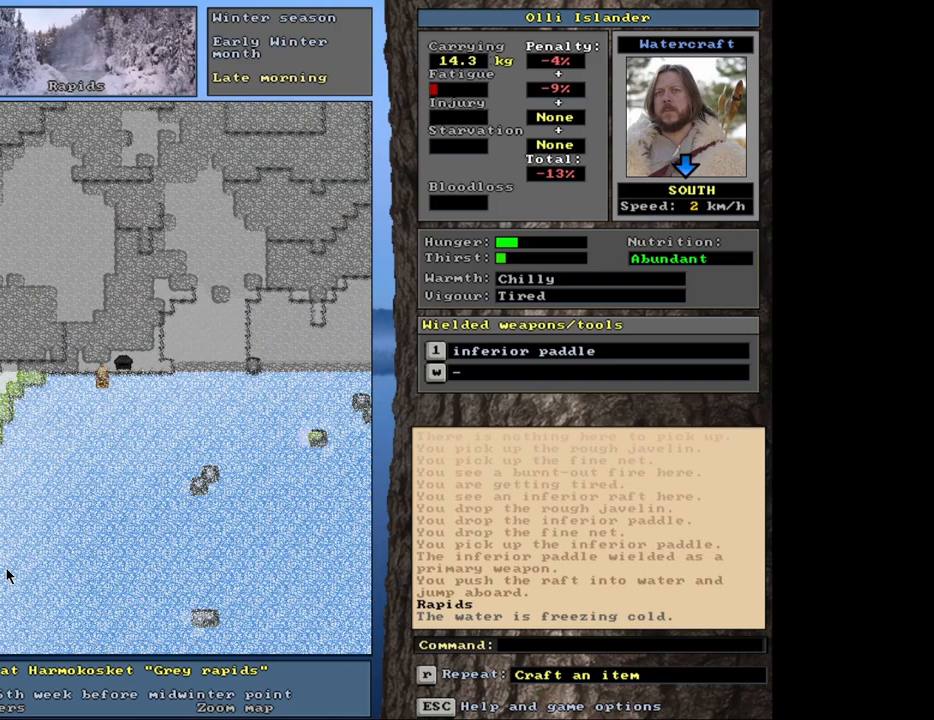
{"keys": ["ctrl_l"], "mouse": [], "events": []}